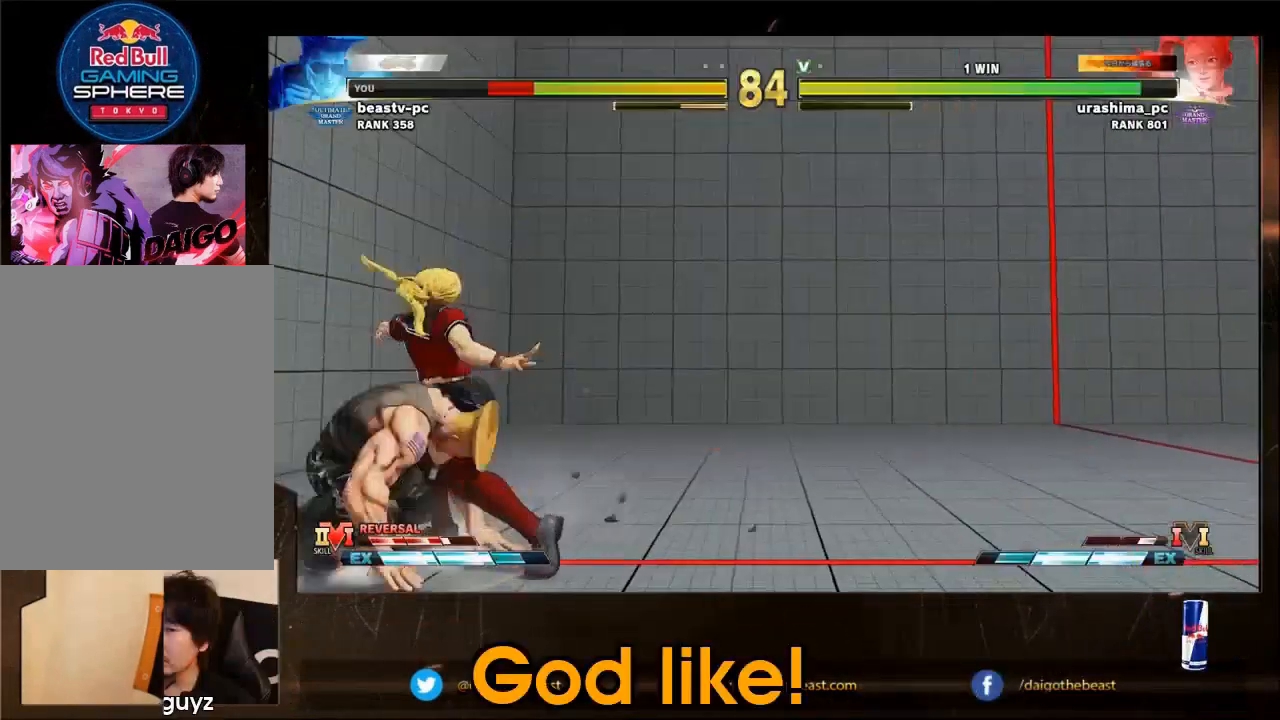
Gameplay with a controller (arcade stick); each line is a JSON object with the inputs held at the frame after it. "events" lists button and stick changes between this image and that frame as [ms after this image, input, new state], when the widget could be followed in between. Not read: L3 R3.
{"buttons": [], "left_stick": "down-left", "events": [[100, "left_stick", "down-left"]]}
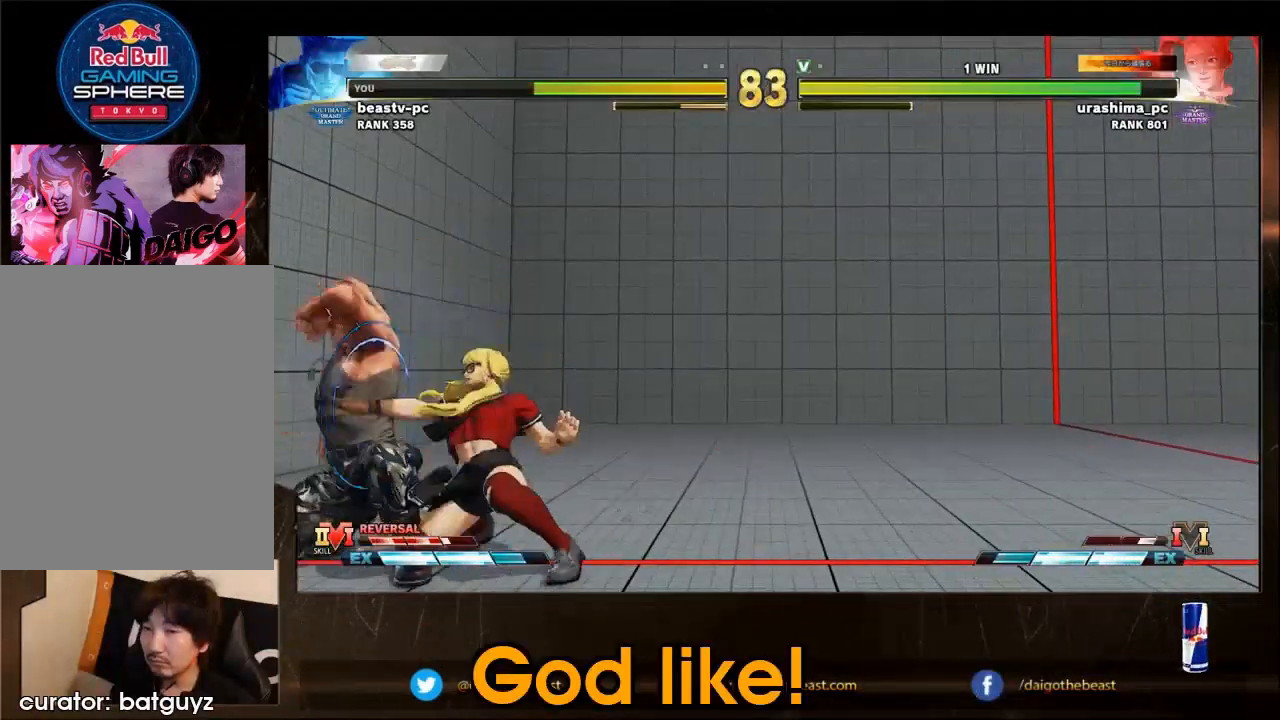
{"buttons": [], "left_stick": "down-left", "events": []}
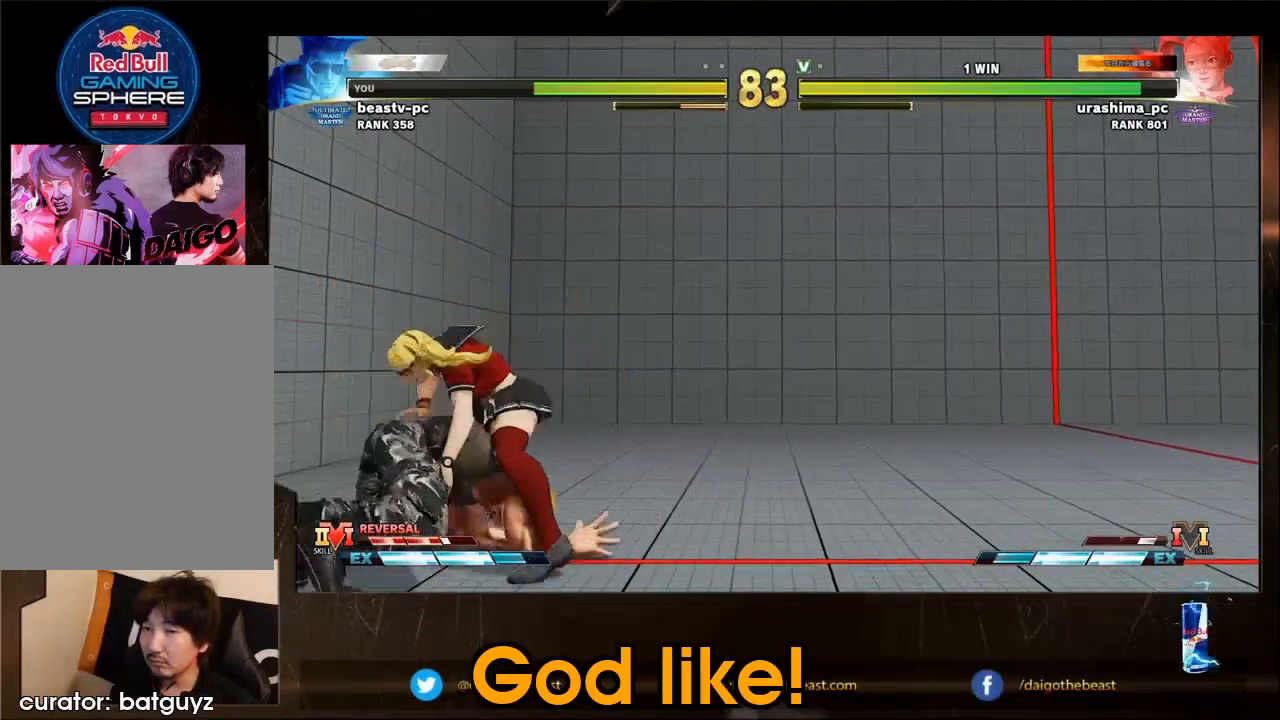
{"buttons": [], "left_stick": "down-left", "events": []}
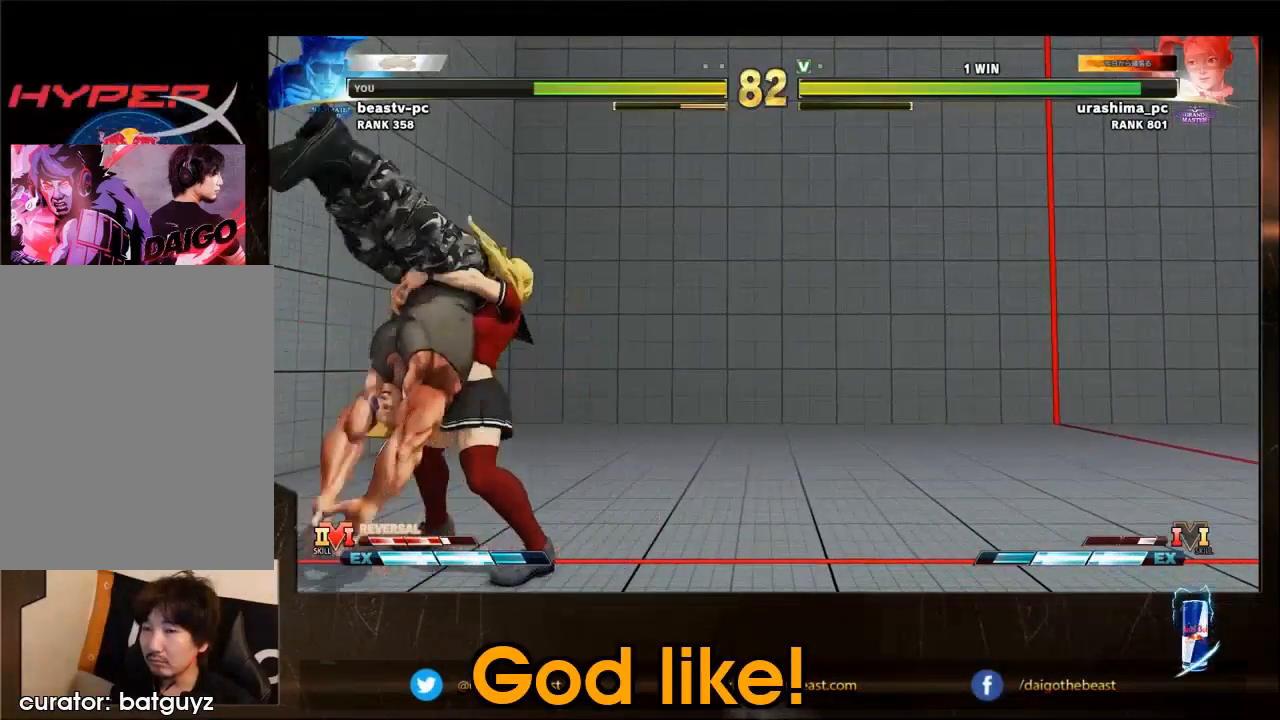
{"buttons": [], "left_stick": "down-left", "events": []}
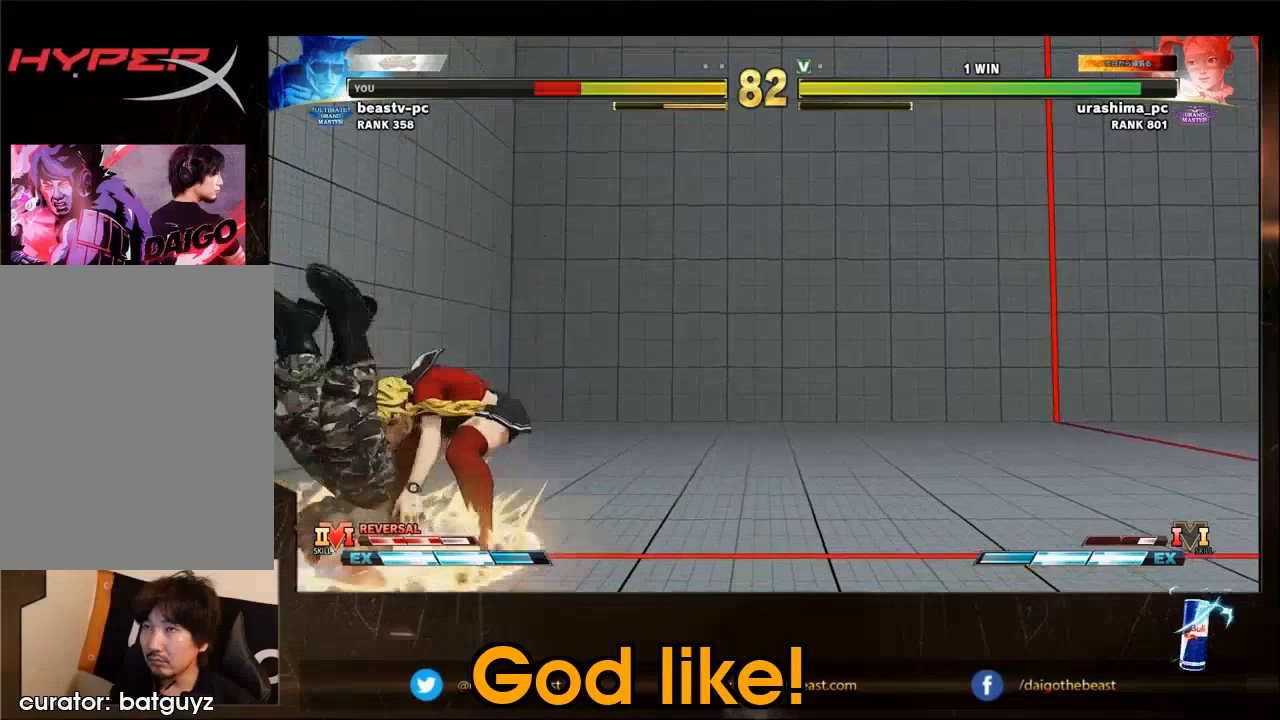
{"buttons": [], "left_stick": "down-left", "events": [[300, "CROSS", "down"], [300, "R1", "down"], [400, "SQUARE", "down"], [400, "TRIANGLE", "down"], [433, "CROSS", "up"], [467, "R1", "up"], [467, "SQUARE", "up"], [467, "TRIANGLE", "up"]]}
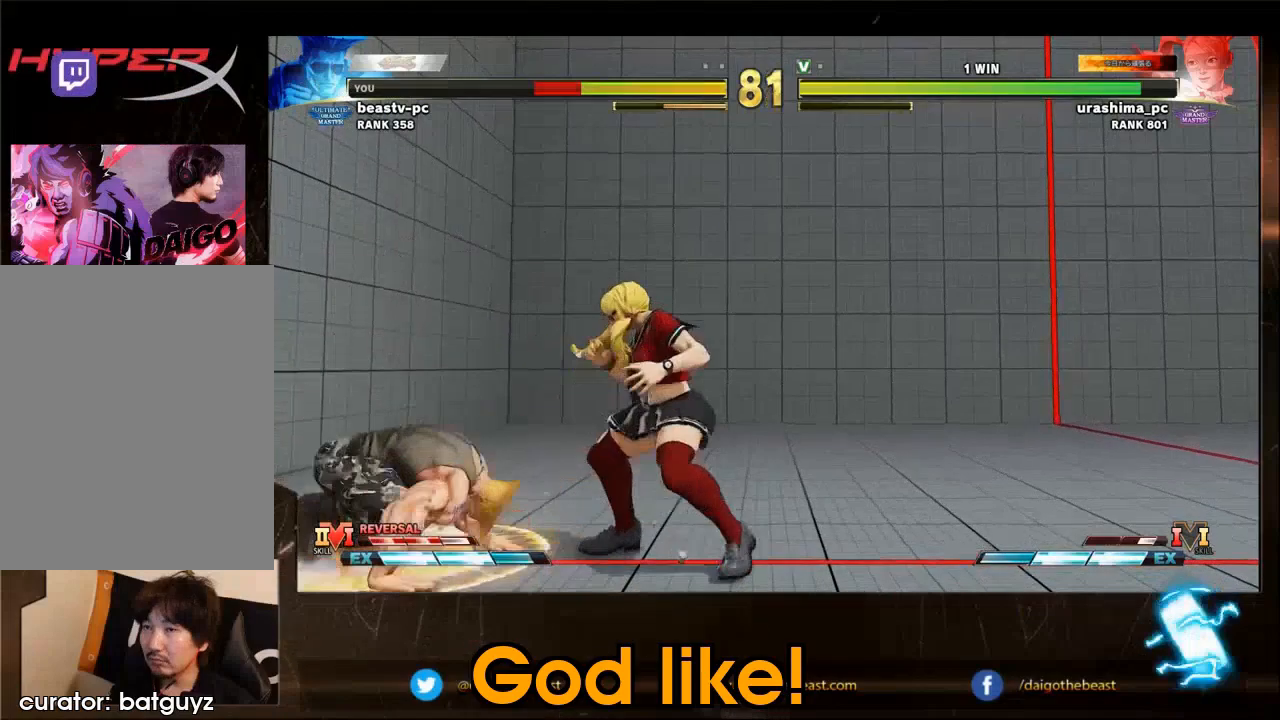
{"buttons": [], "left_stick": "down-left", "events": [[333, "left_stick", "right"], [433, "left_stick", "down-left"]]}
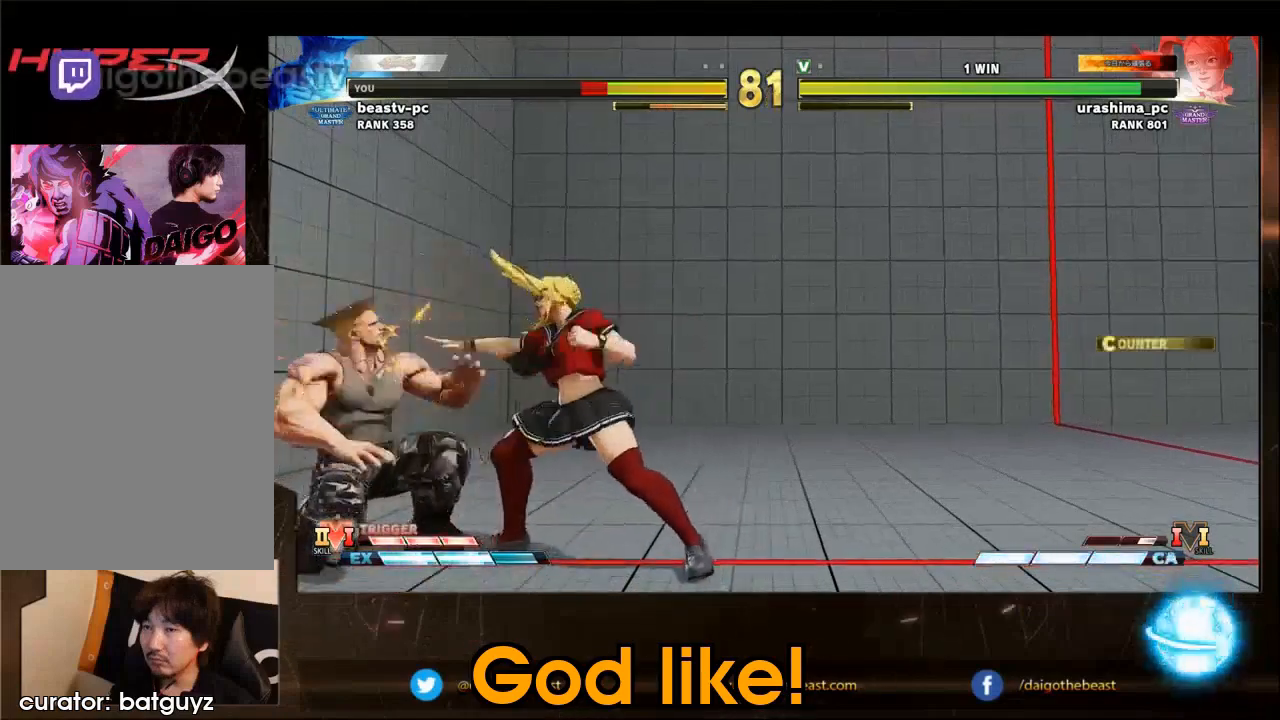
{"buttons": [], "left_stick": "down-left", "events": []}
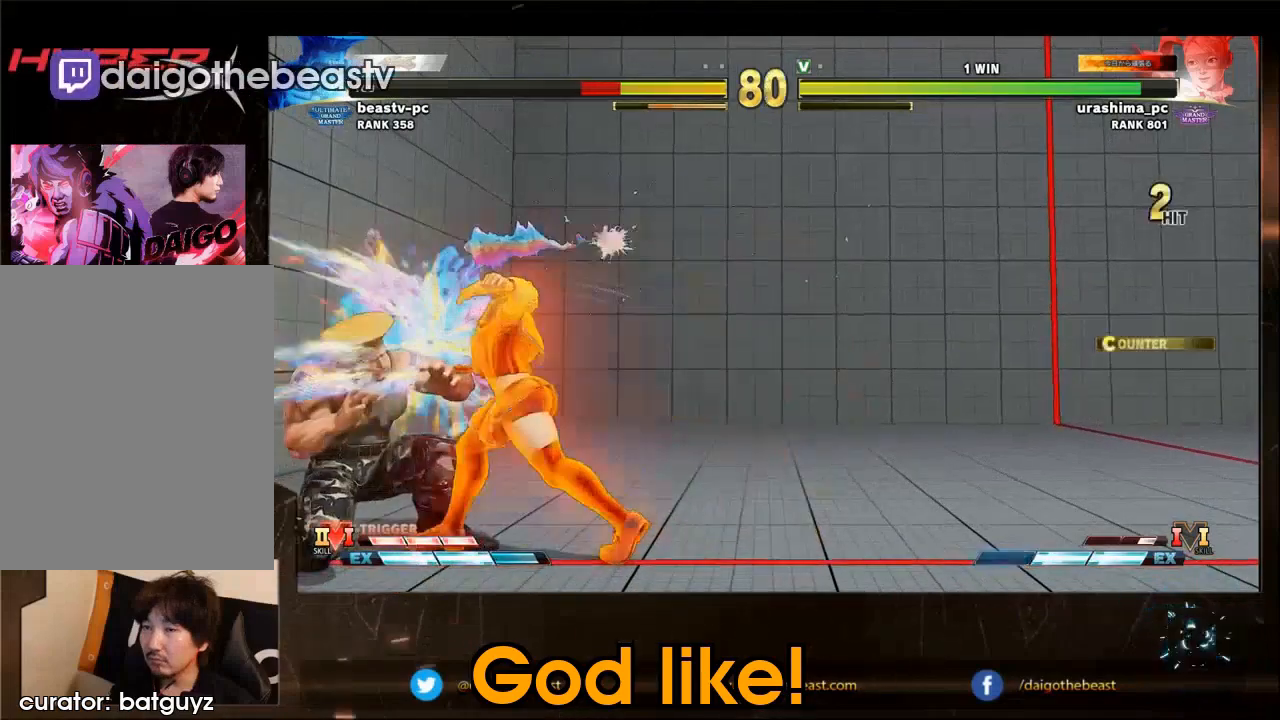
{"buttons": [], "left_stick": "down-left", "events": []}
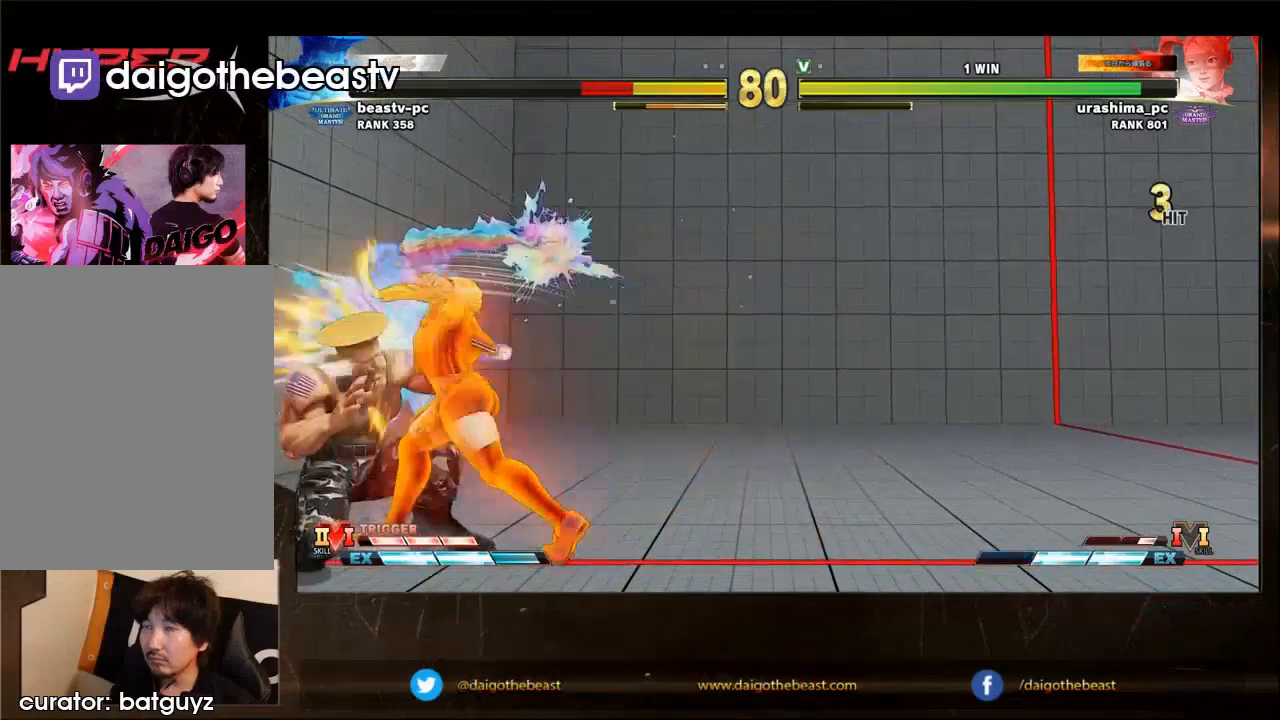
{"buttons": [], "left_stick": "down-left", "events": []}
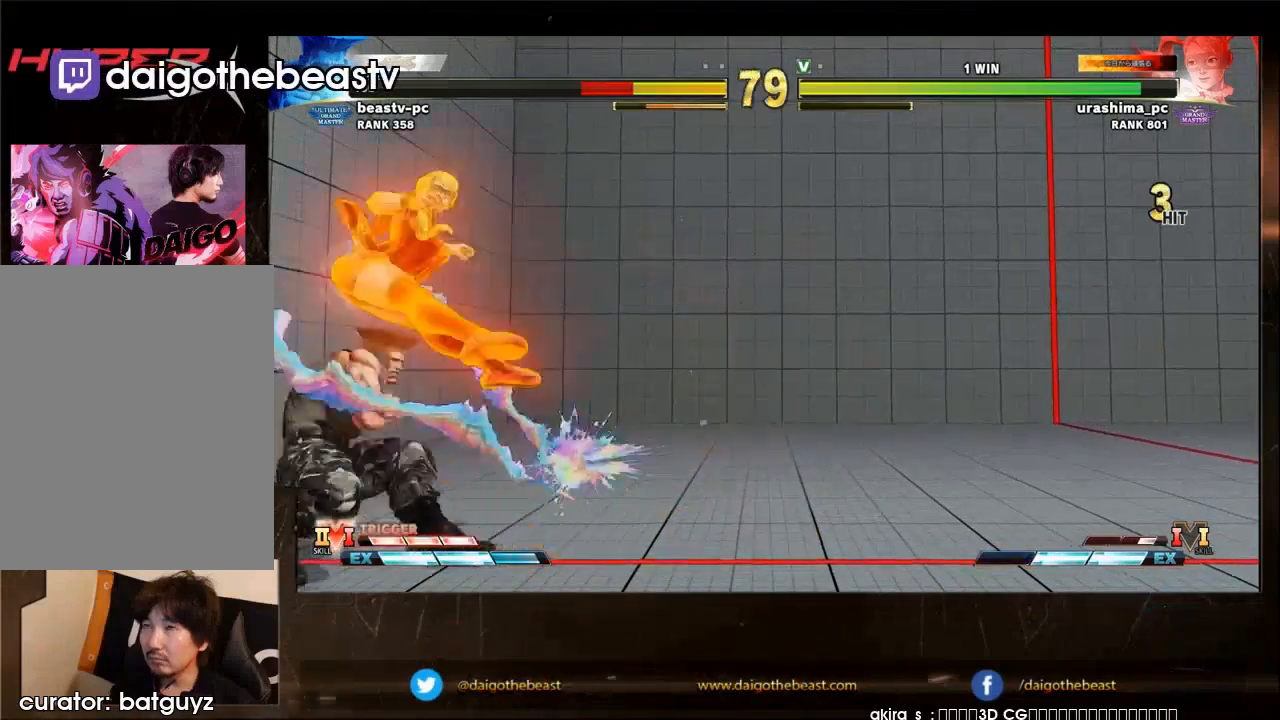
{"buttons": [], "left_stick": "down-left", "events": []}
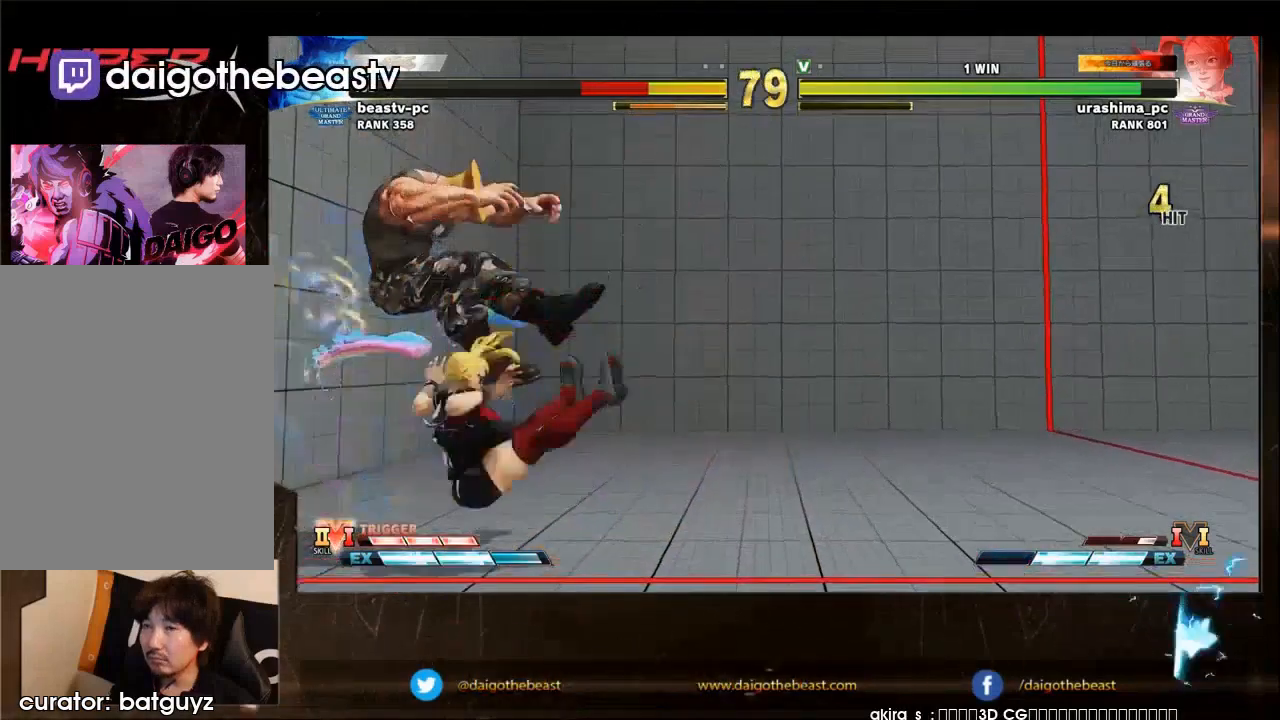
{"buttons": [], "left_stick": "down-left", "events": []}
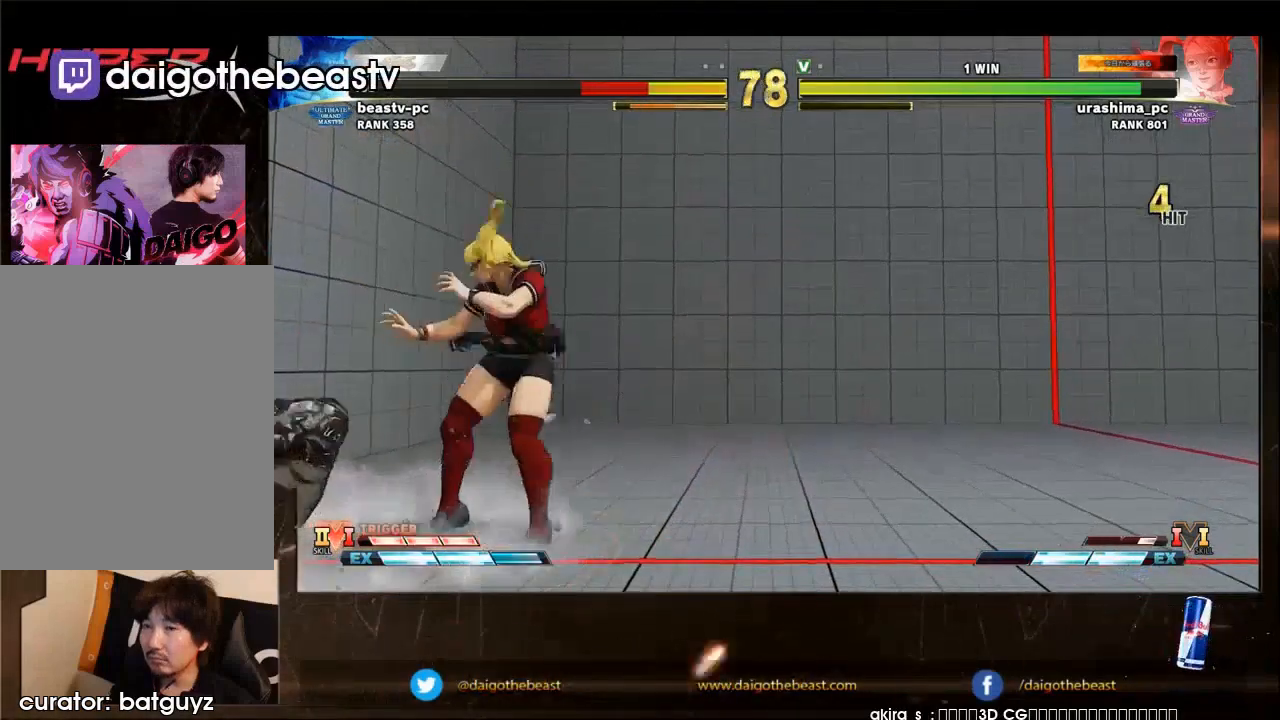
{"buttons": [], "left_stick": "down-left", "events": [[333, "CROSS", "down"], [333, "R1", "down"], [333, "SQUARE", "down"], [333, "TRIANGLE", "down"], [433, "CROSS", "up"], [433, "R1", "up"], [433, "SQUARE", "up"], [433, "TRIANGLE", "up"]]}
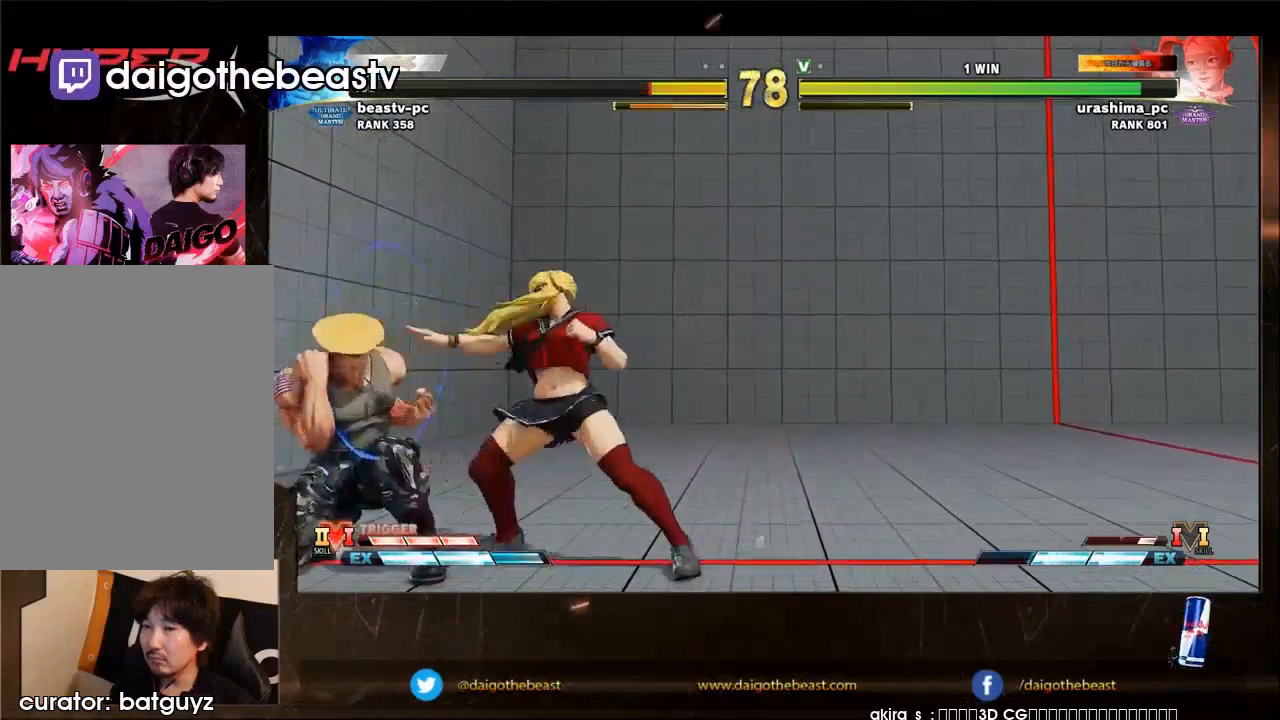
{"buttons": [], "left_stick": "down-left", "events": [[233, "SQUARE", "down"], [333, "SQUARE", "up"]]}
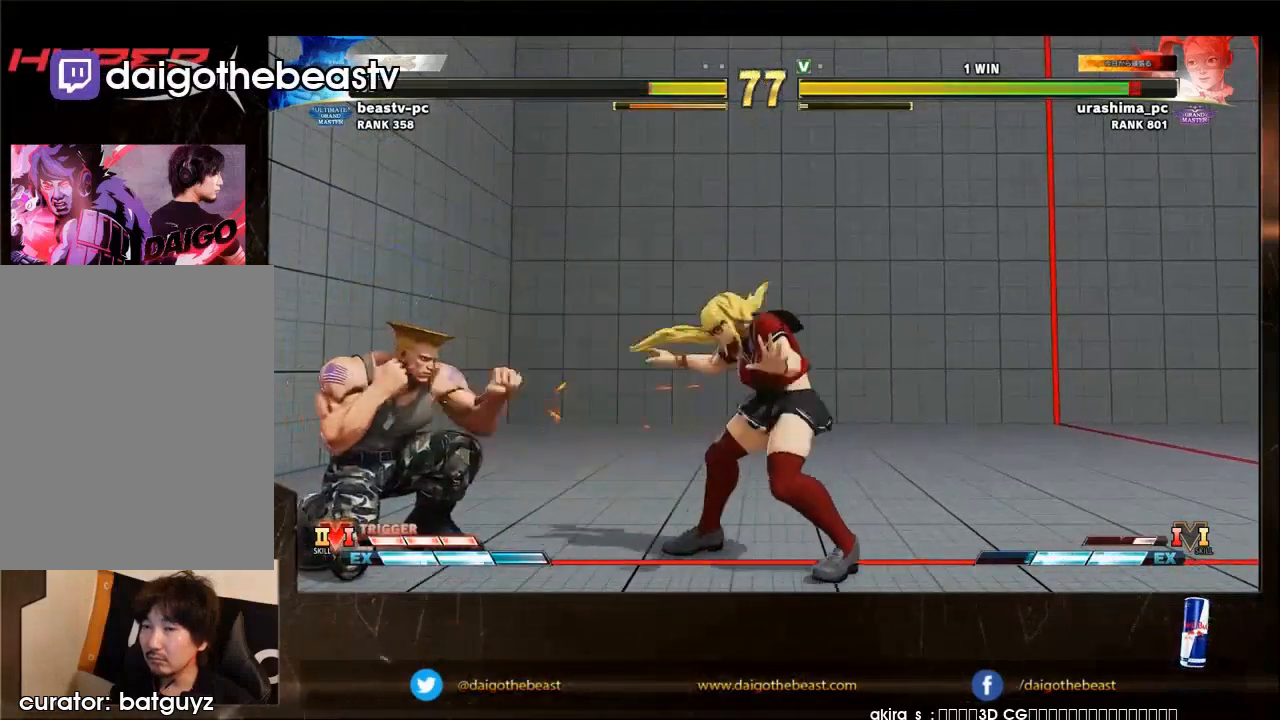
{"buttons": [], "left_stick": "down-left", "events": [[133, "R2", "down"], [200, "R2", "up"]]}
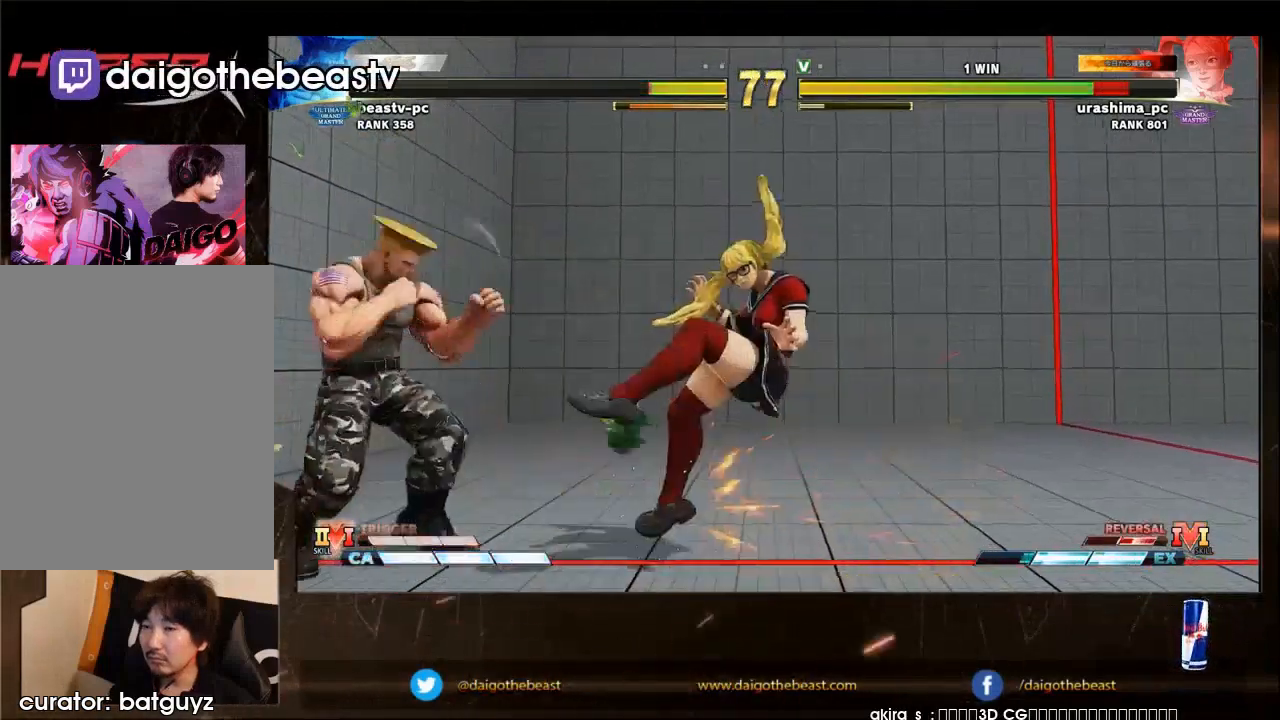
{"buttons": [], "left_stick": "down-left", "events": []}
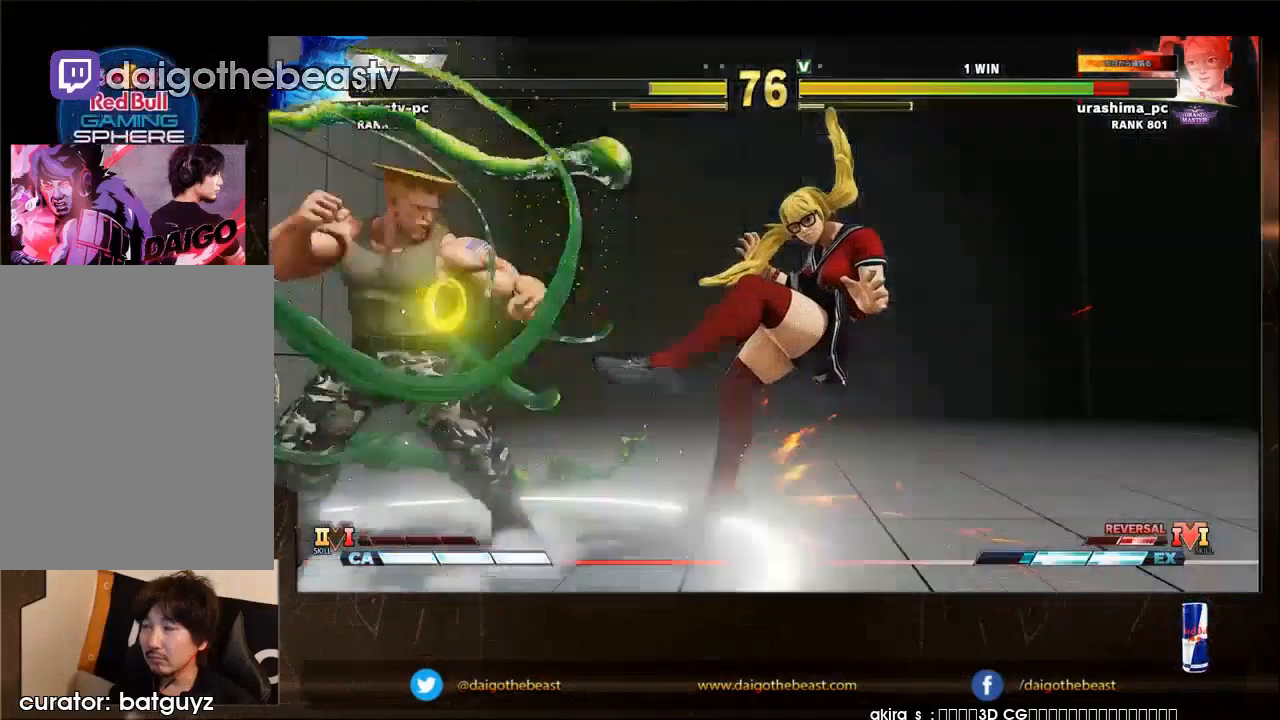
{"buttons": [], "left_stick": "center", "events": [[33, "left_stick", "center"], [333, "left_stick", "right"], [400, "left_stick", "center"]]}
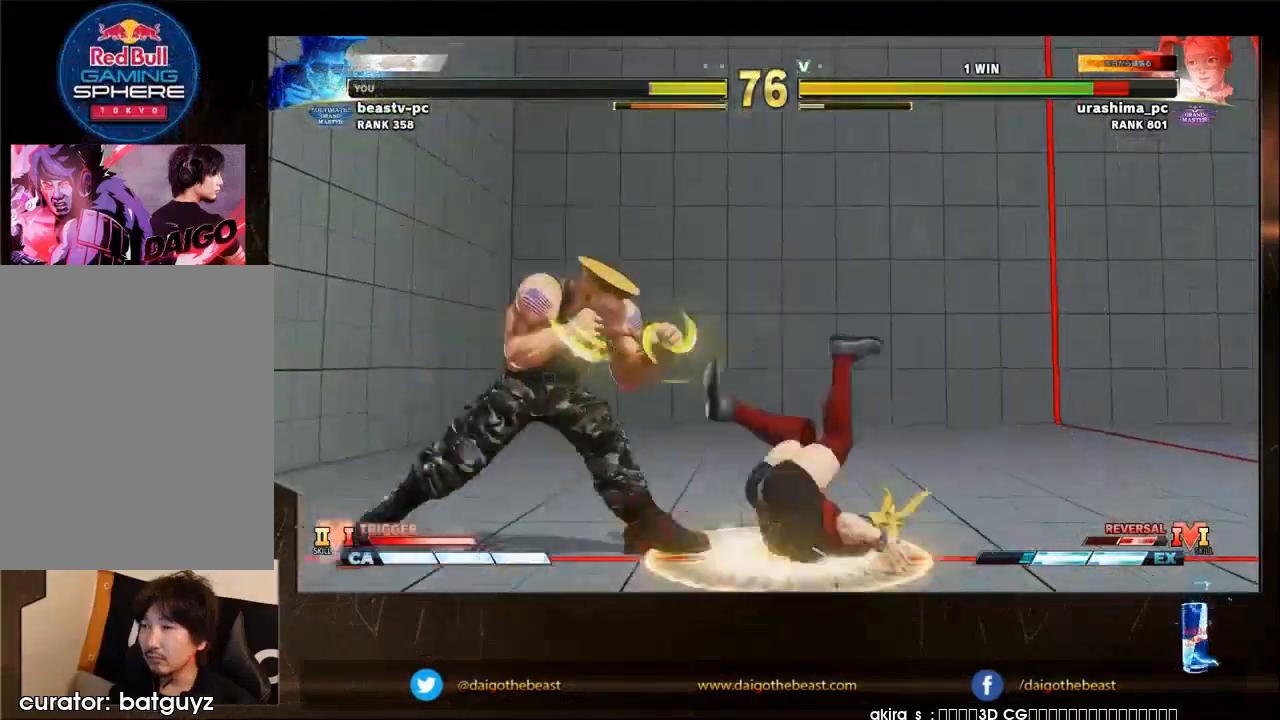
{"buttons": [], "left_stick": "left", "events": [[33, "left_stick", "right"], [233, "left_stick", "left"]]}
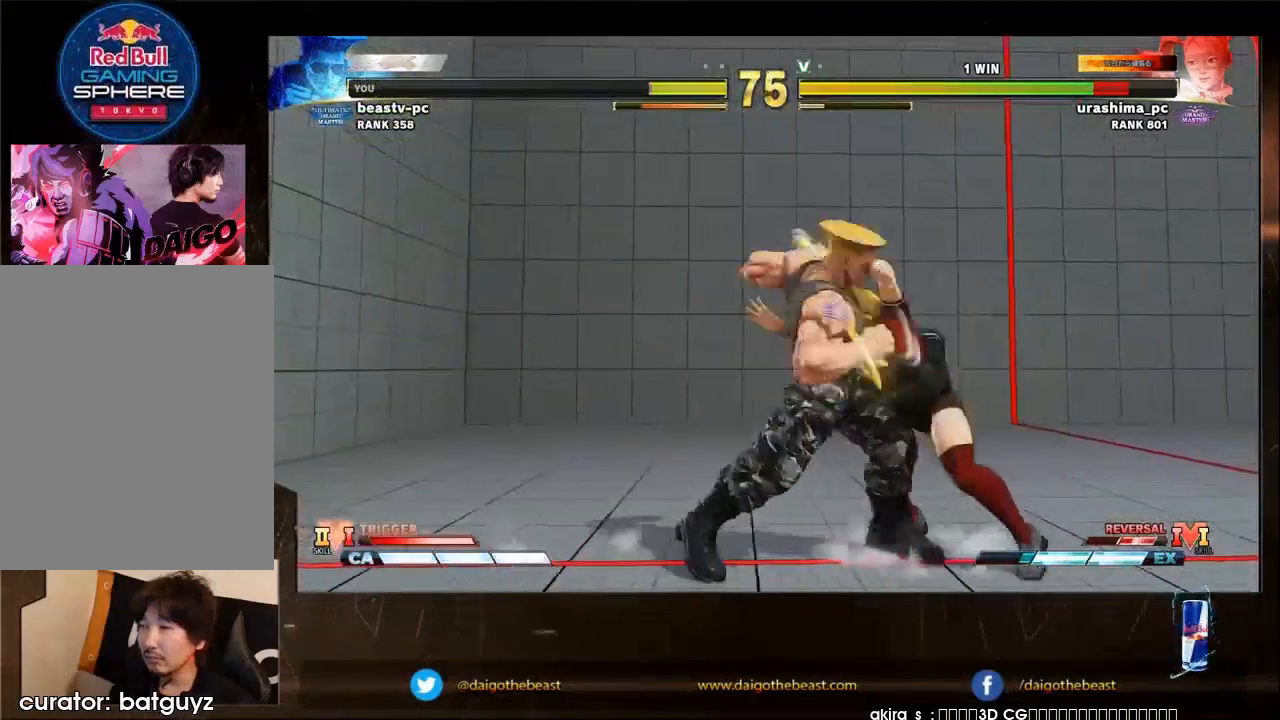
{"buttons": [], "left_stick": "down-left", "events": [[33, "left_stick", "down-left"]]}
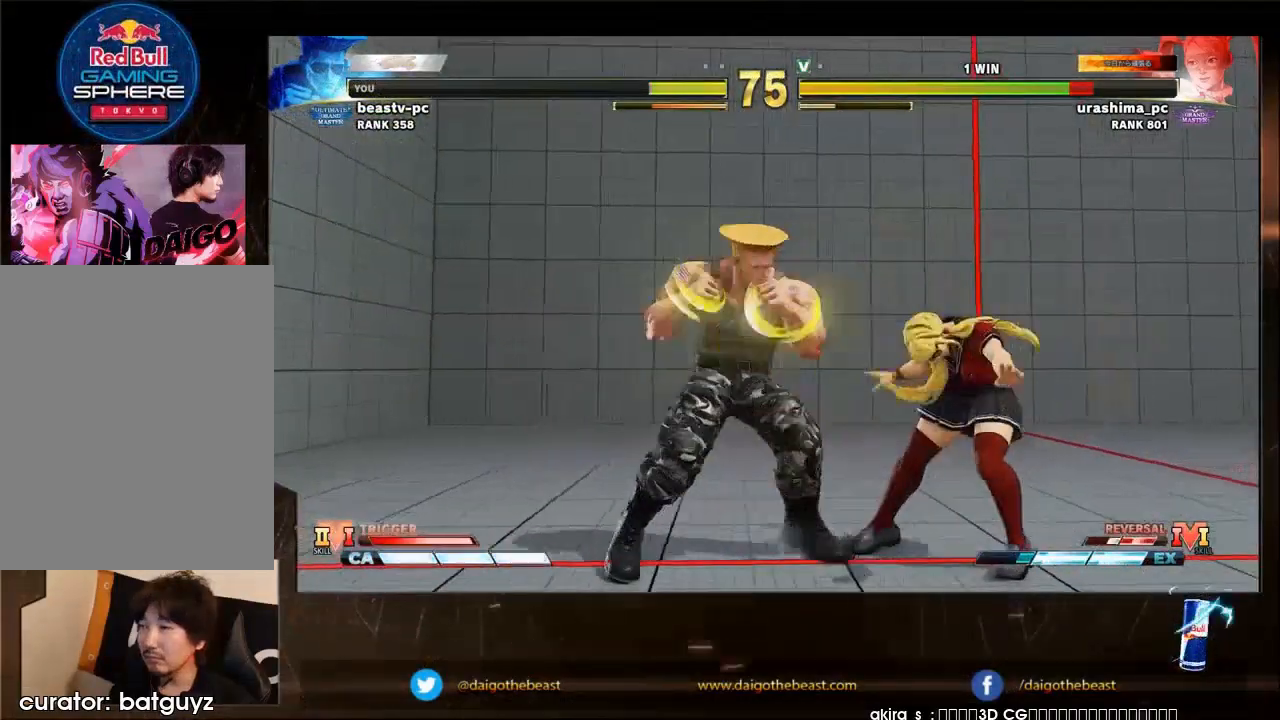
{"buttons": [], "left_stick": "down-left", "events": [[233, "left_stick", "right"], [333, "TRIANGLE", "down"], [333, "left_stick", "left"], [400, "left_stick", "down-left"], [433, "TRIANGLE", "up"]]}
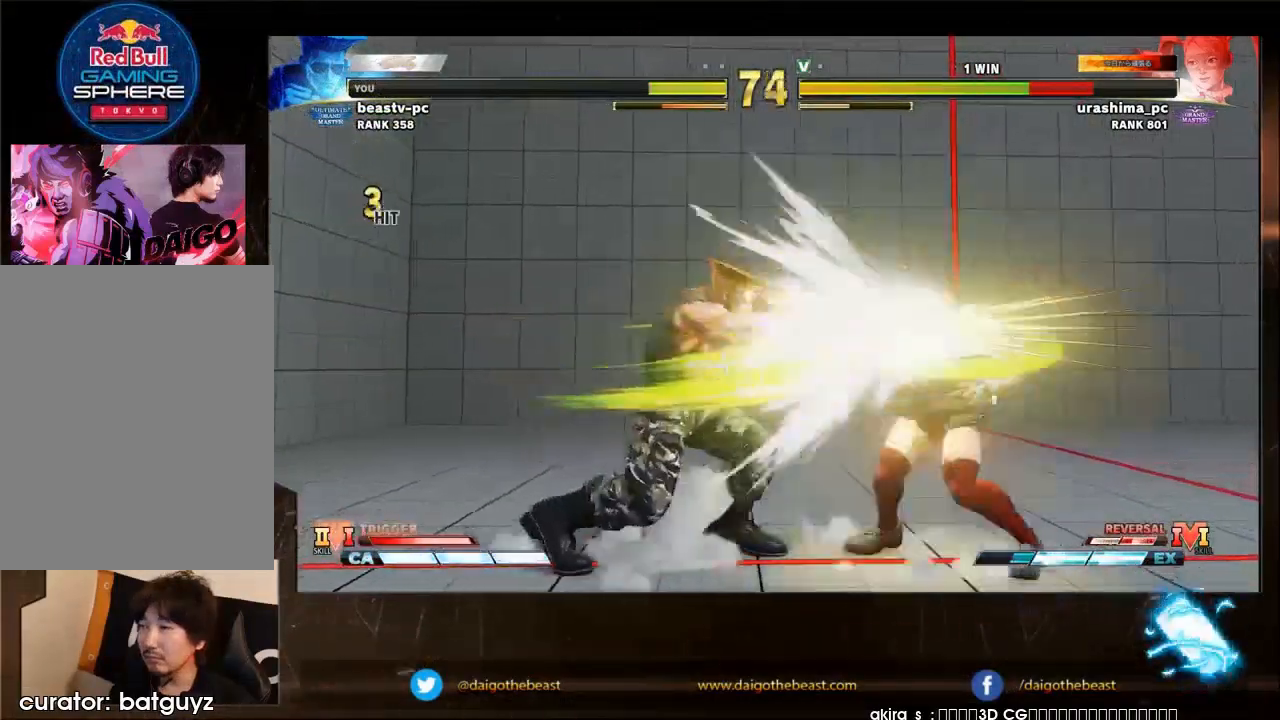
{"buttons": [], "left_stick": "down-left", "events": [[333, "TRIANGLE", "down"], [467, "TRIANGLE", "up"]]}
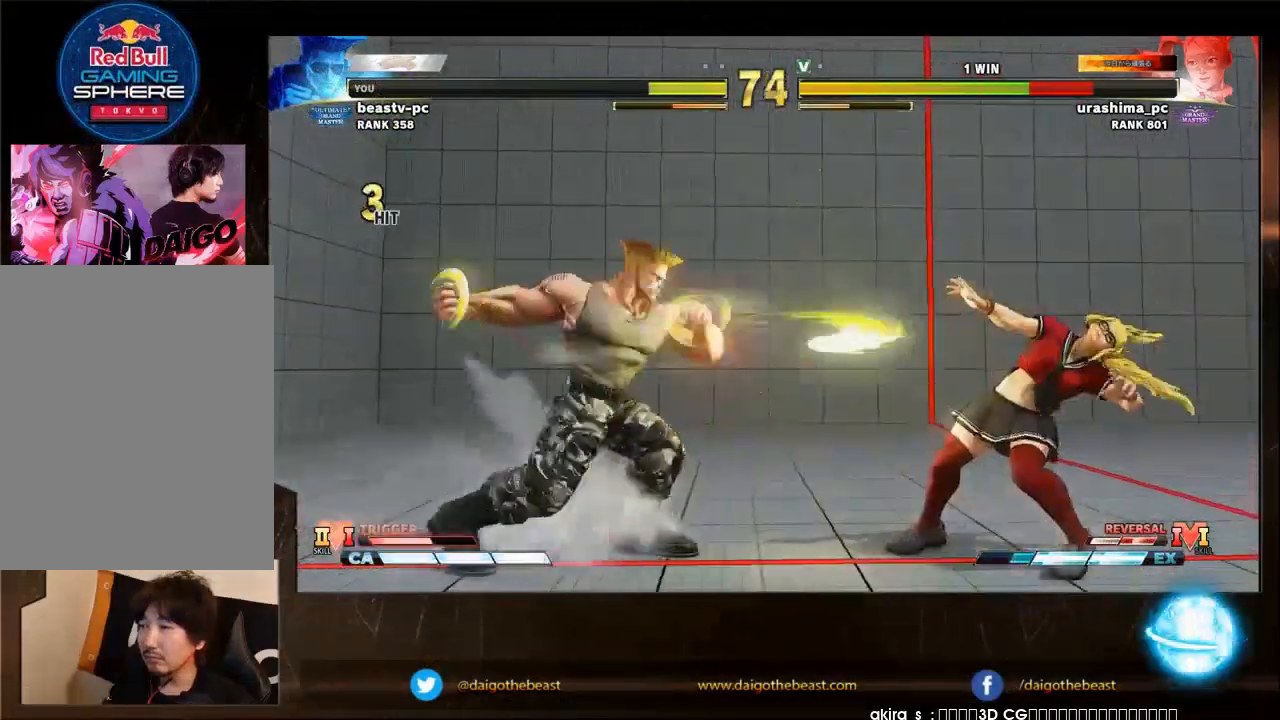
{"buttons": ["TRIANGLE"], "left_stick": "down-left", "events": [[133, "TRIANGLE", "down"], [233, "TRIANGLE", "up"], [433, "TRIANGLE", "down"]]}
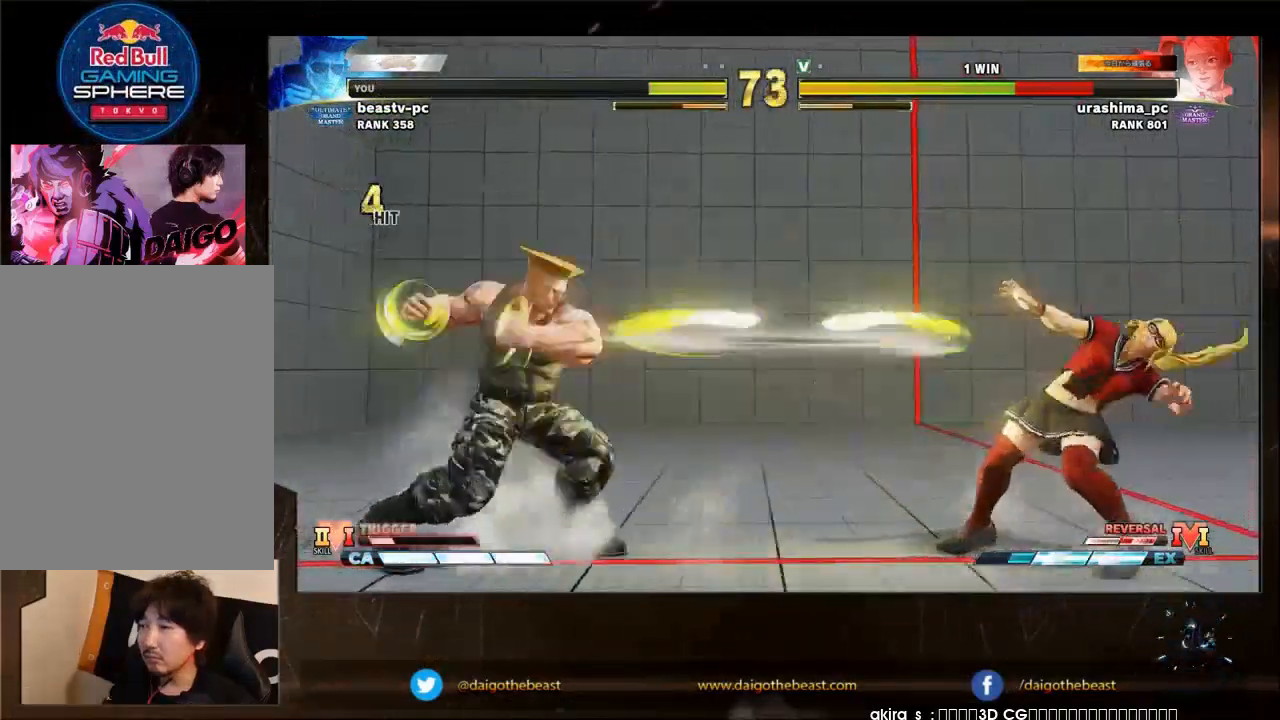
{"buttons": [], "left_stick": "center", "events": [[33, "TRIANGLE", "up"], [133, "TRIANGLE", "down"], [333, "TRIANGLE", "up"], [333, "left_stick", "center"]]}
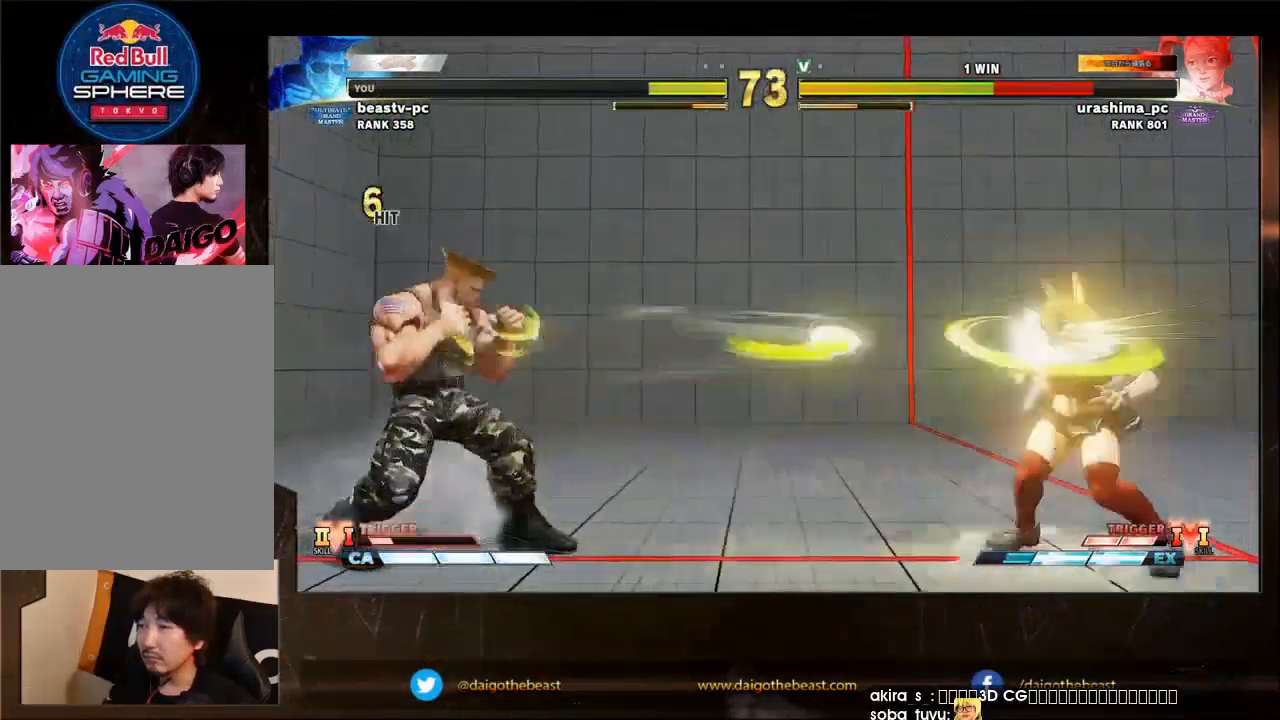
{"buttons": [], "left_stick": "center", "events": [[200, "left_stick", "right"], [300, "left_stick", "center"]]}
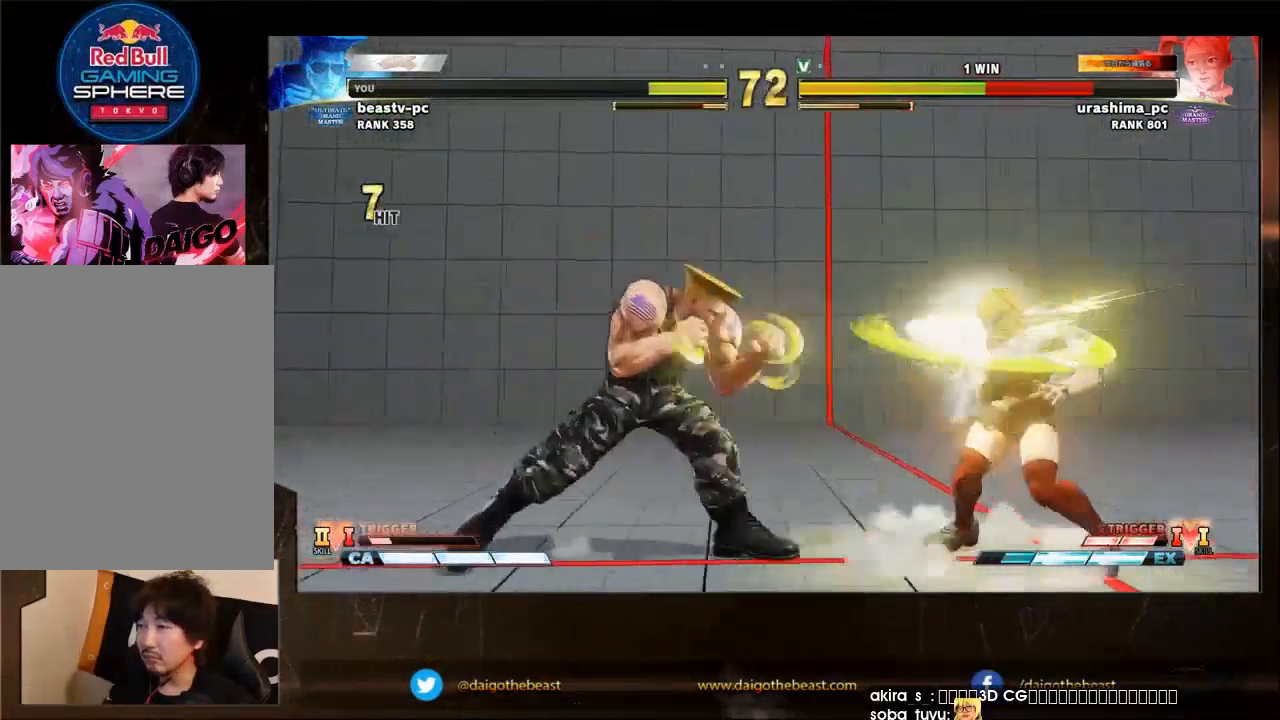
{"buttons": [], "left_stick": "right", "events": [[233, "left_stick", "right"]]}
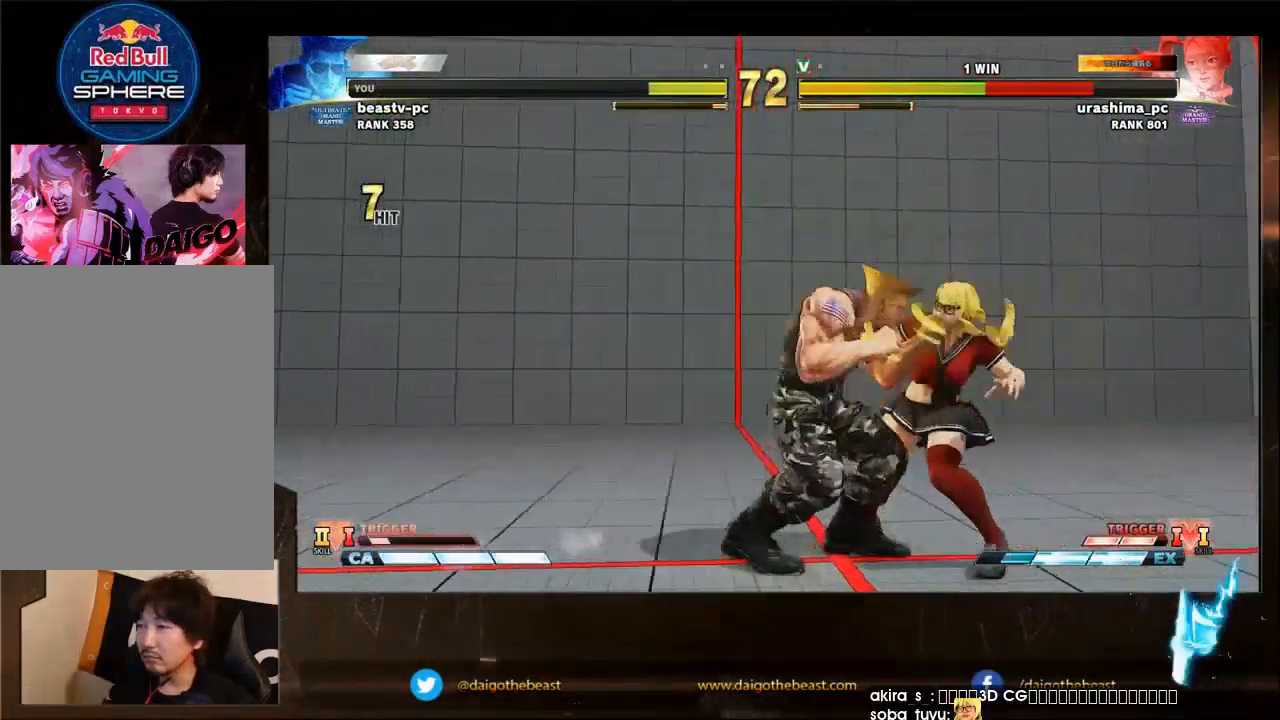
{"buttons": [], "left_stick": "down-left", "events": [[100, "left_stick", "down-left"]]}
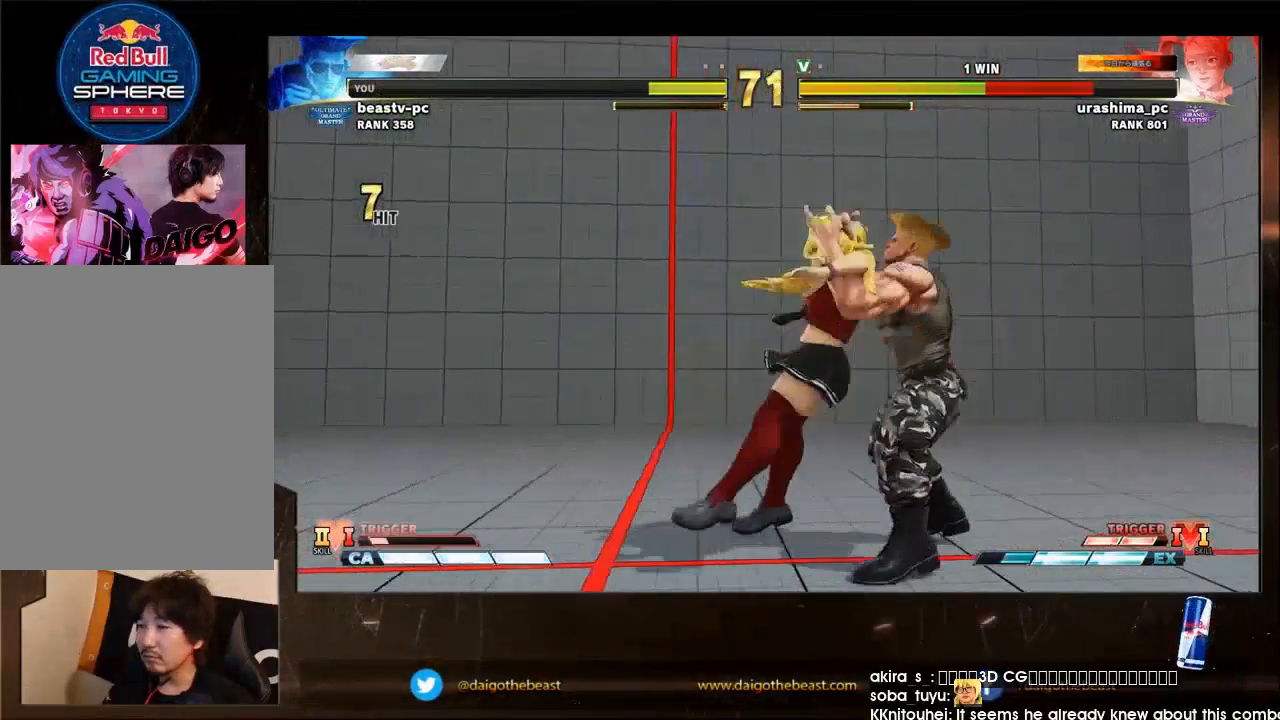
{"buttons": [], "left_stick": "down-left", "events": []}
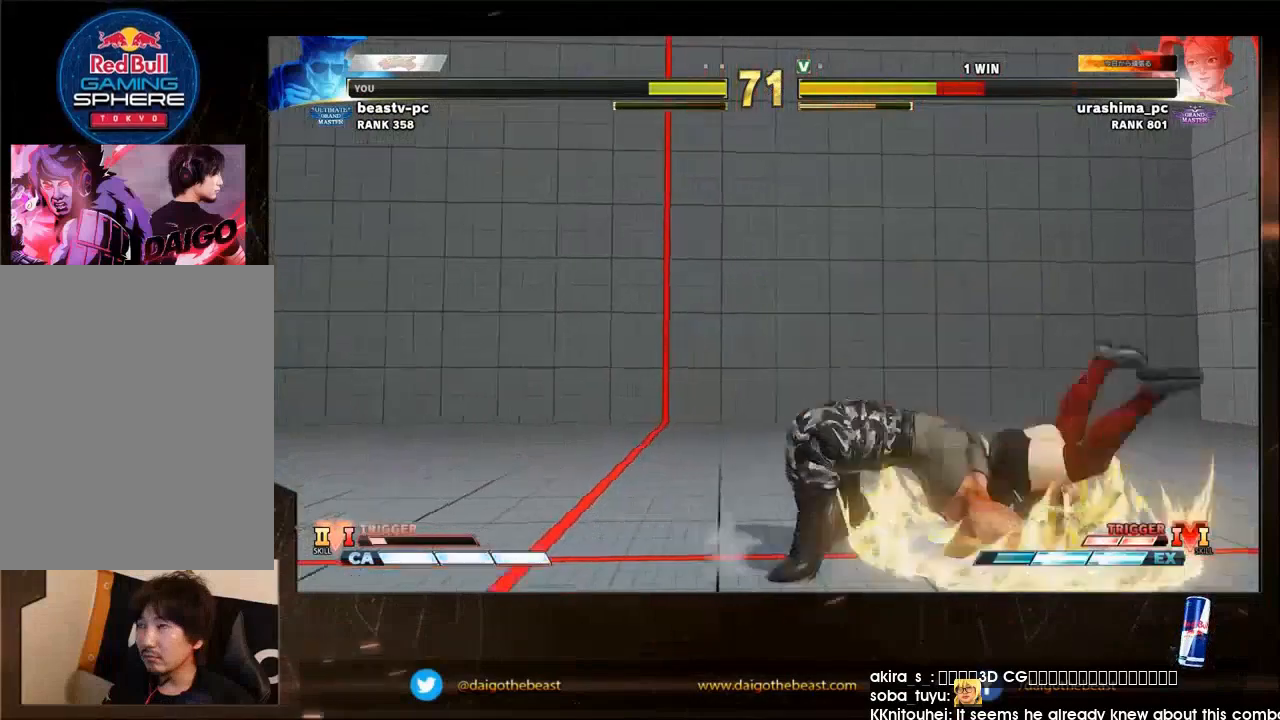
{"buttons": [], "left_stick": "down-left", "events": []}
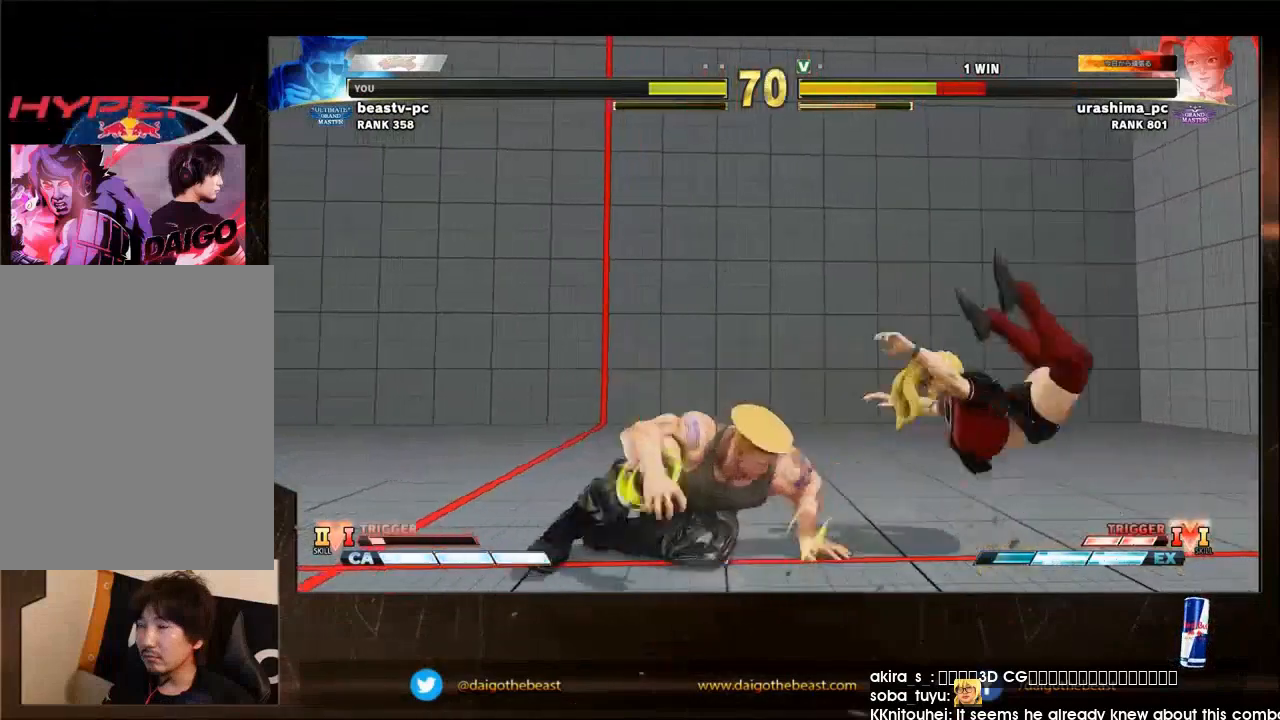
{"buttons": [], "left_stick": "left", "events": [[300, "left_stick", "left"]]}
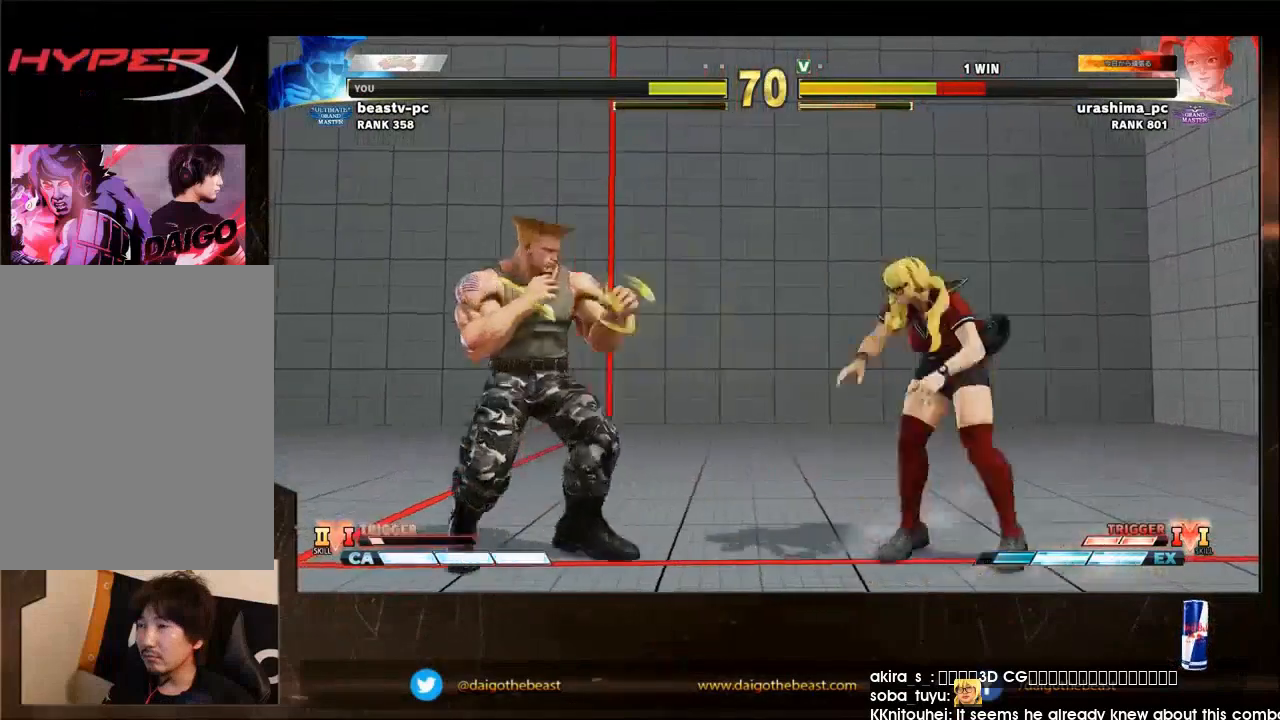
{"buttons": [], "left_stick": "left", "events": []}
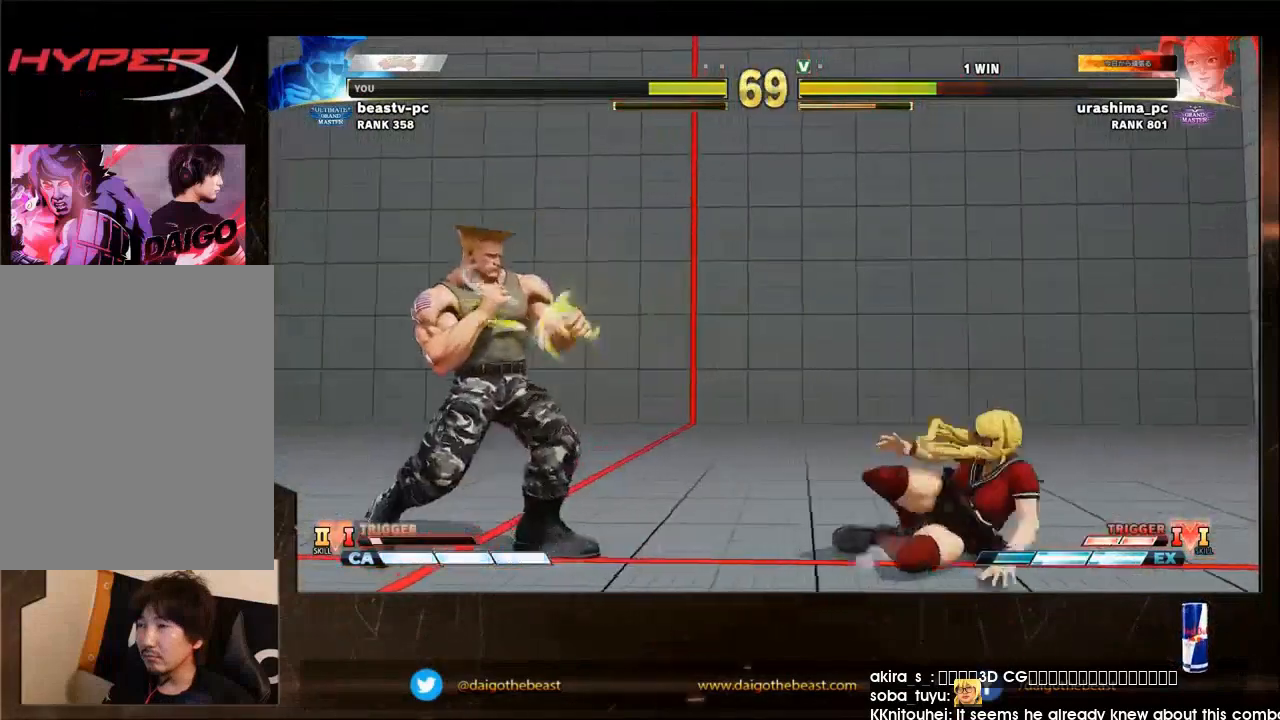
{"buttons": ["R1"], "left_stick": "left", "events": [[500, "R1", "down"]]}
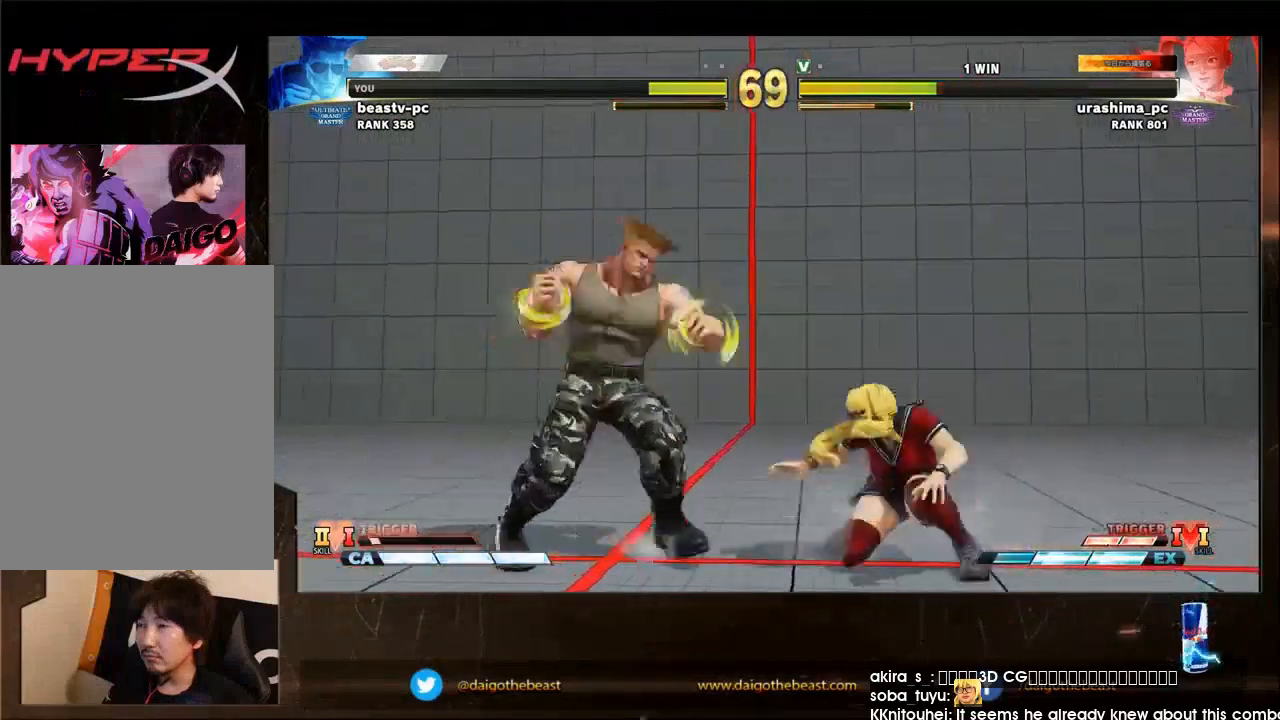
{"buttons": [], "left_stick": "left", "events": [[100, "R1", "up"]]}